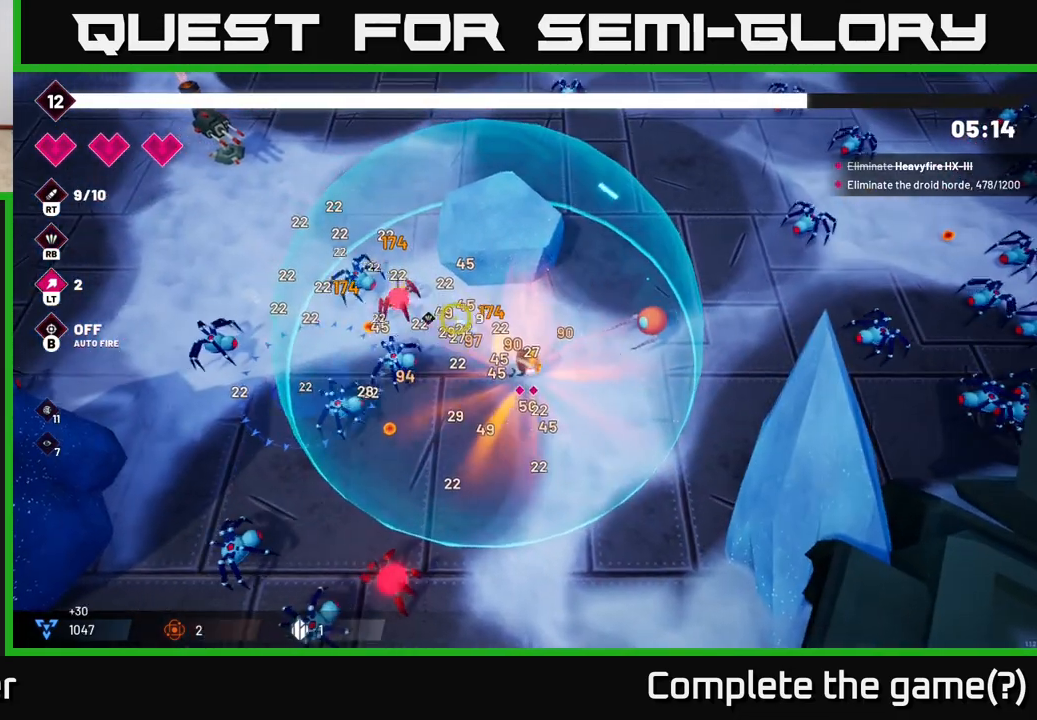
Gameplay with a controller (Xbox layout); each line is a JSON object with the inputs held at the frame after it. "events" lists button and stick changes between this image and that frame as [ms after this image, input, new state], when the widget could be followed in between.
{"buttons": [], "left_stick": "down", "right_stick": "left", "events": [[317, "R2", "up"], [450, "left_stick", "down"], [500, "right_stick", "left"]]}
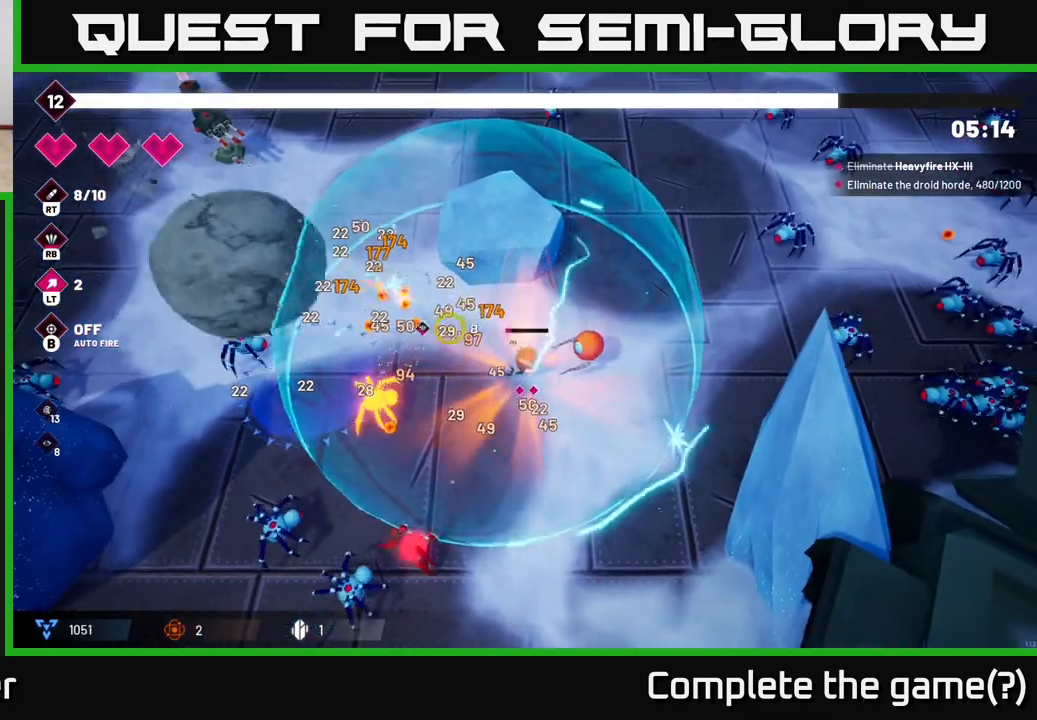
{"buttons": [], "left_stick": "up", "right_stick": "down-left", "events": [[167, "R2", "down"], [250, "left_stick", "up"], [350, "R2", "up"], [483, "right_stick", "down-left"]]}
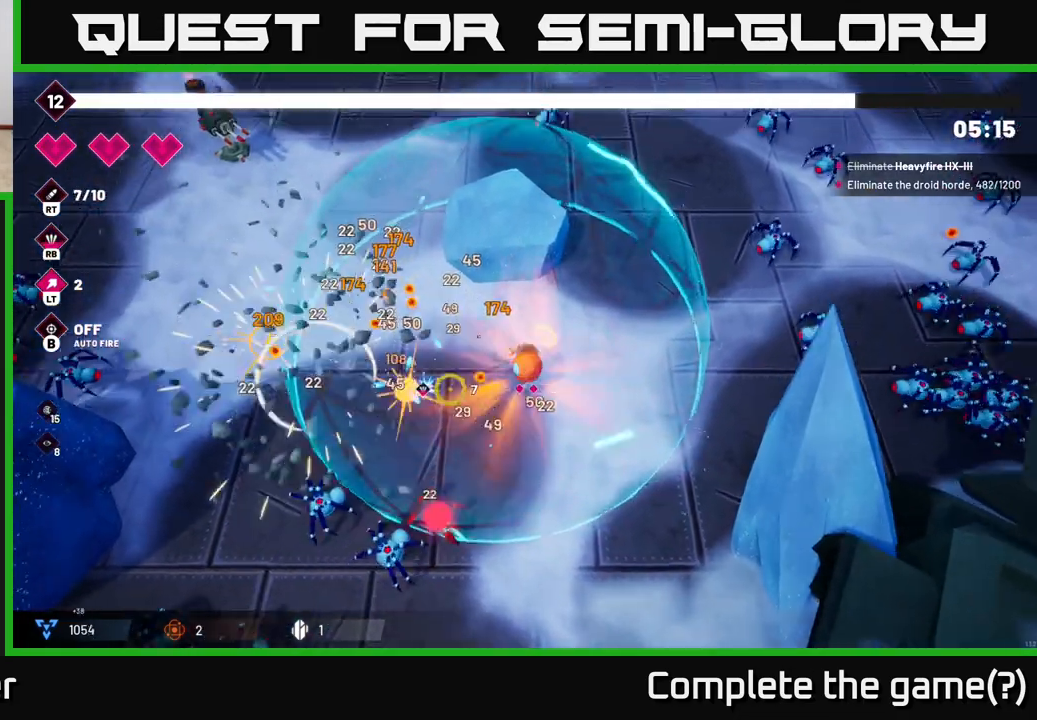
{"buttons": [], "left_stick": "center", "right_stick": "down-left", "events": [[100, "left_stick", "up-left"], [217, "R2", "down"], [217, "left_stick", "left"], [350, "left_stick", "center"], [400, "R2", "up"]]}
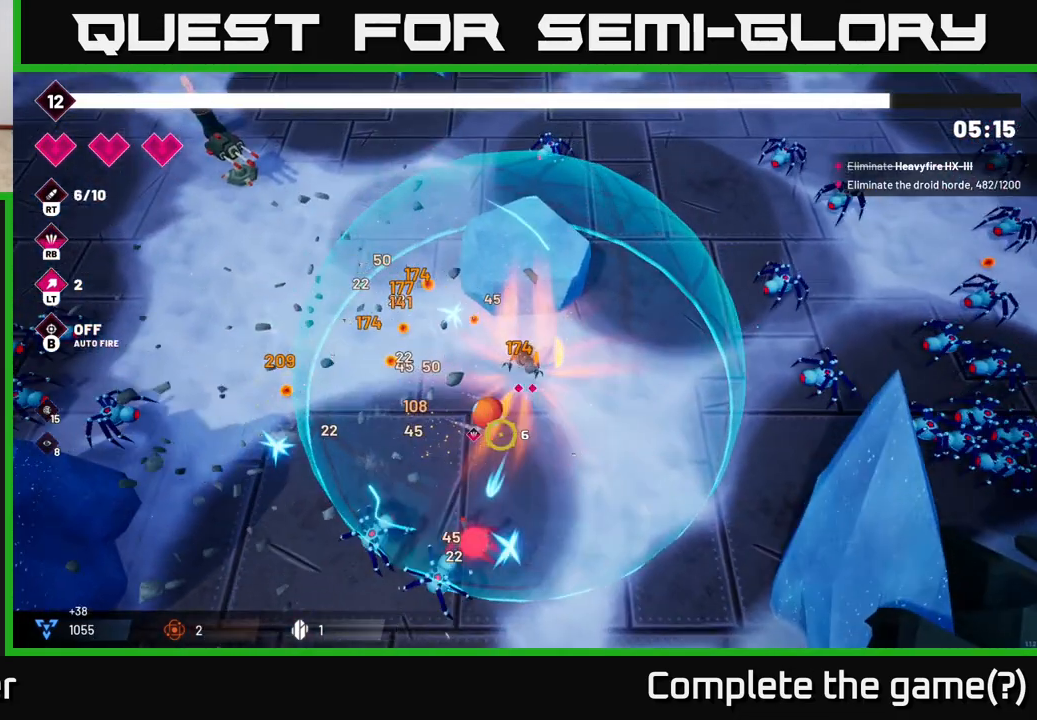
{"buttons": ["R2"], "left_stick": "left", "right_stick": "down", "events": [[17, "left_stick", "left"], [350, "right_stick", "down"], [450, "R2", "down"]]}
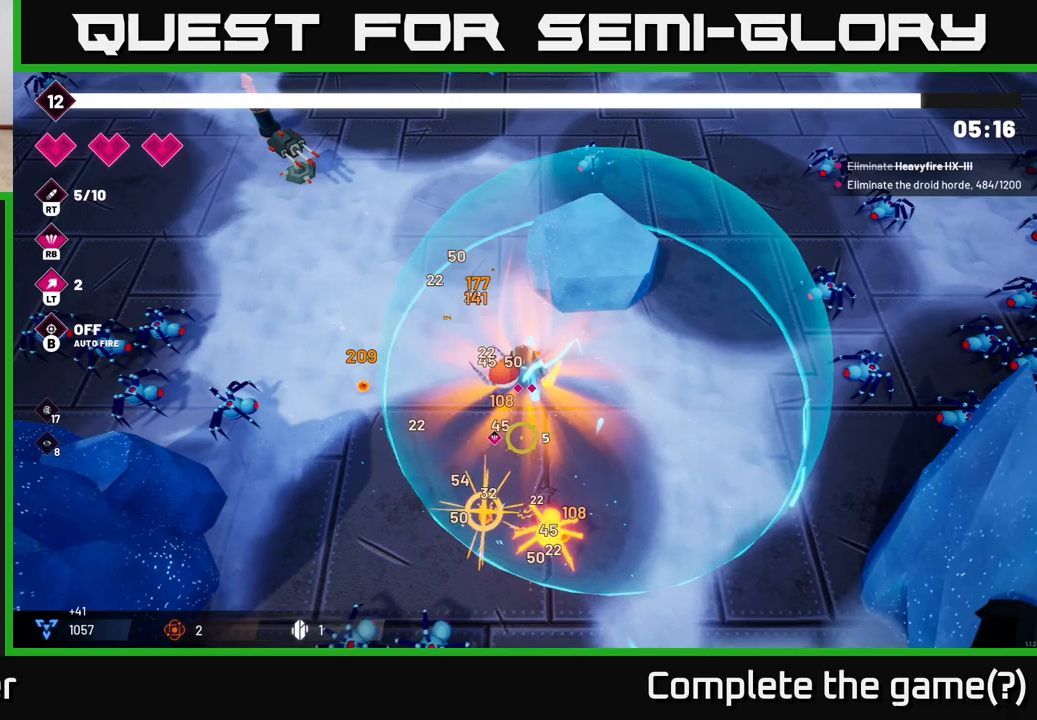
{"buttons": [], "left_stick": "down-left", "right_stick": "down", "events": [[100, "R2", "up"], [500, "left_stick", "down-left"]]}
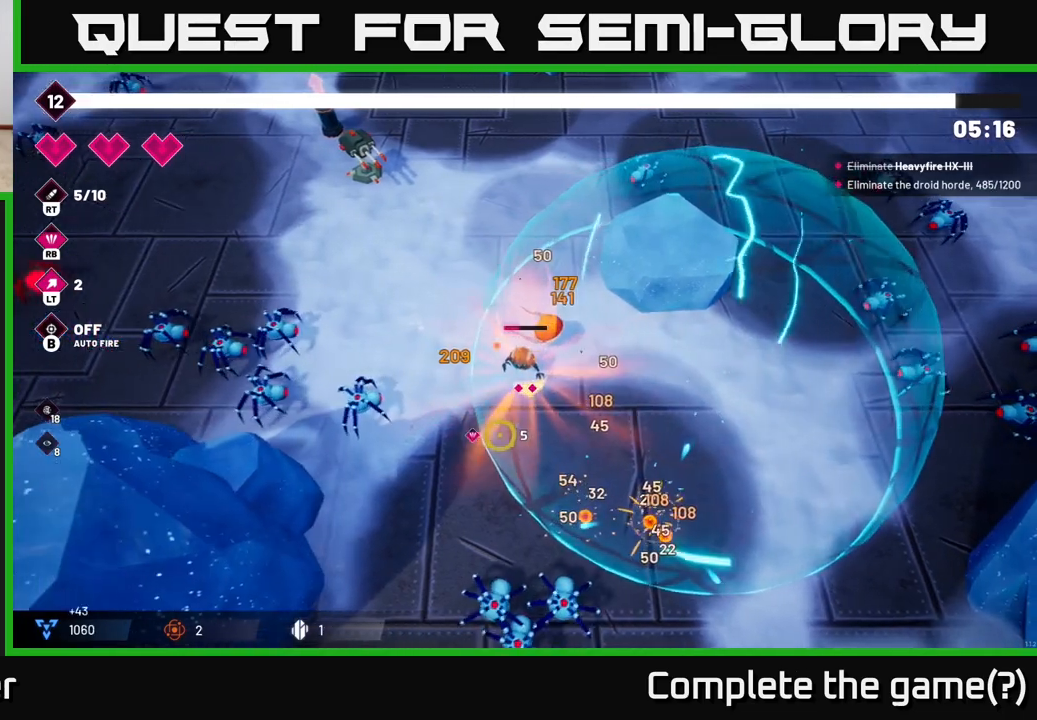
{"buttons": ["R2"], "left_stick": "up-right", "right_stick": "down", "events": [[83, "R2", "down"], [133, "left_stick", "down-right"], [267, "left_stick", "up-right"]]}
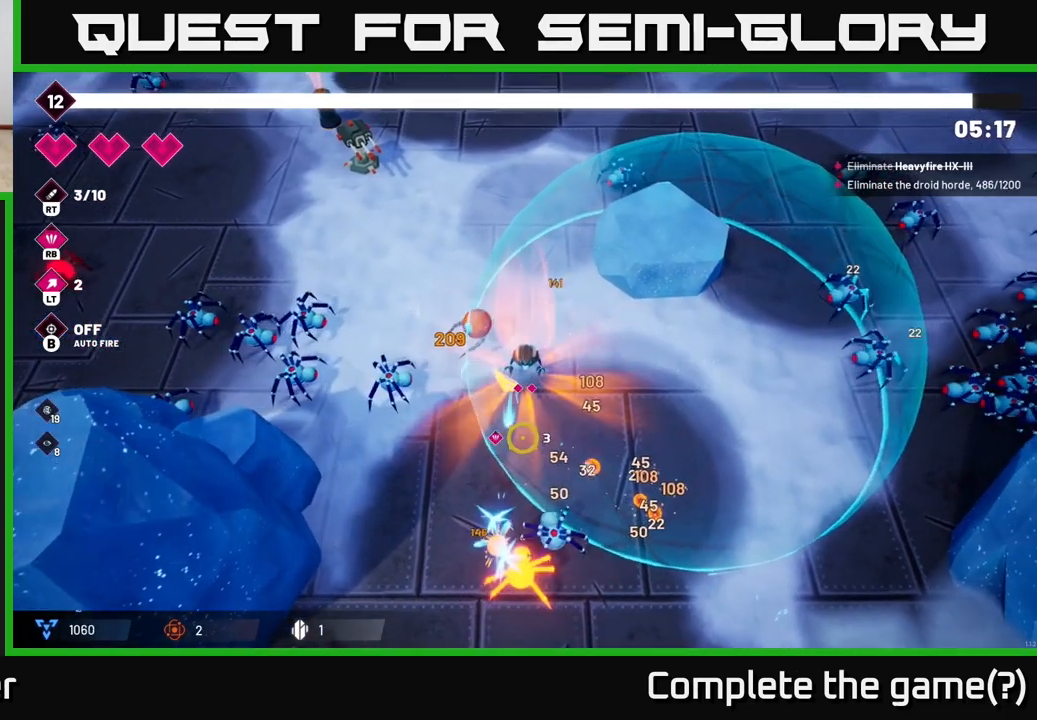
{"buttons": [], "left_stick": "down", "right_stick": "right", "events": [[167, "R2", "up"], [200, "left_stick", "center"], [350, "left_stick", "down"], [500, "right_stick", "right"]]}
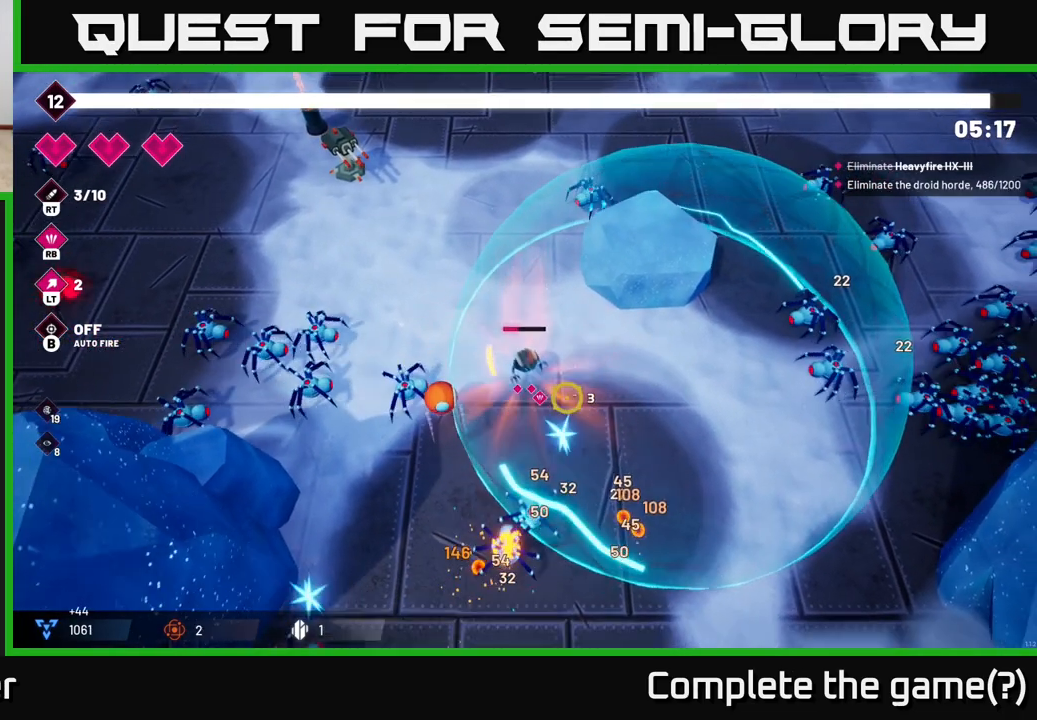
{"buttons": ["R2"], "left_stick": "right", "right_stick": "right", "events": [[100, "left_stick", "right"], [267, "R2", "down"]]}
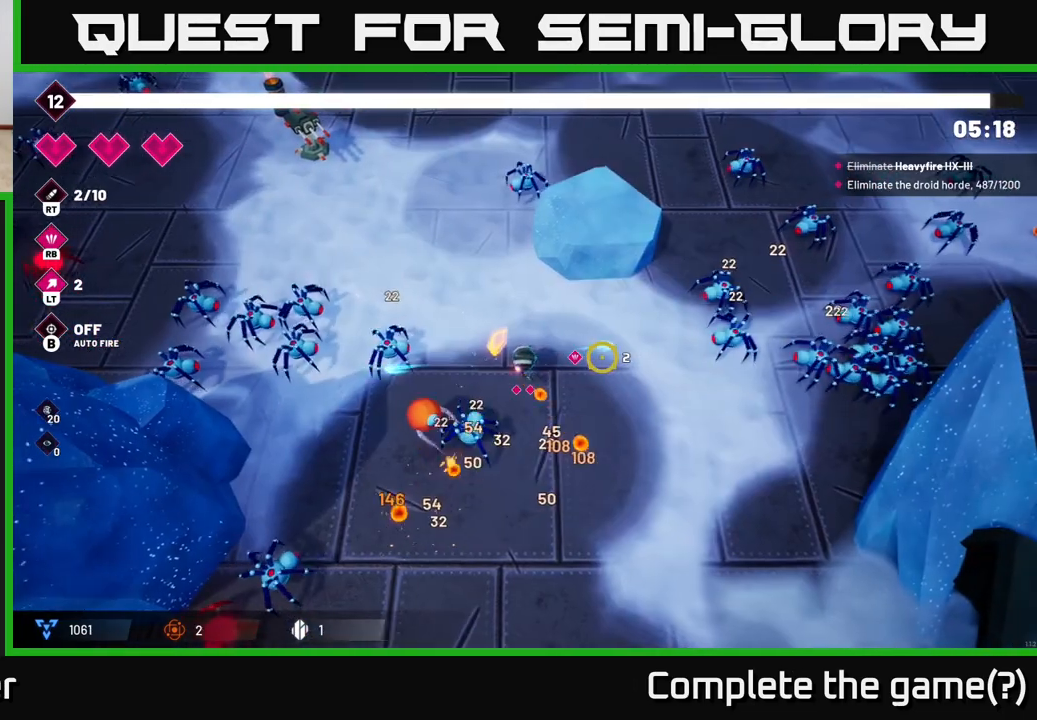
{"buttons": ["R2"], "left_stick": "right", "right_stick": "right", "events": []}
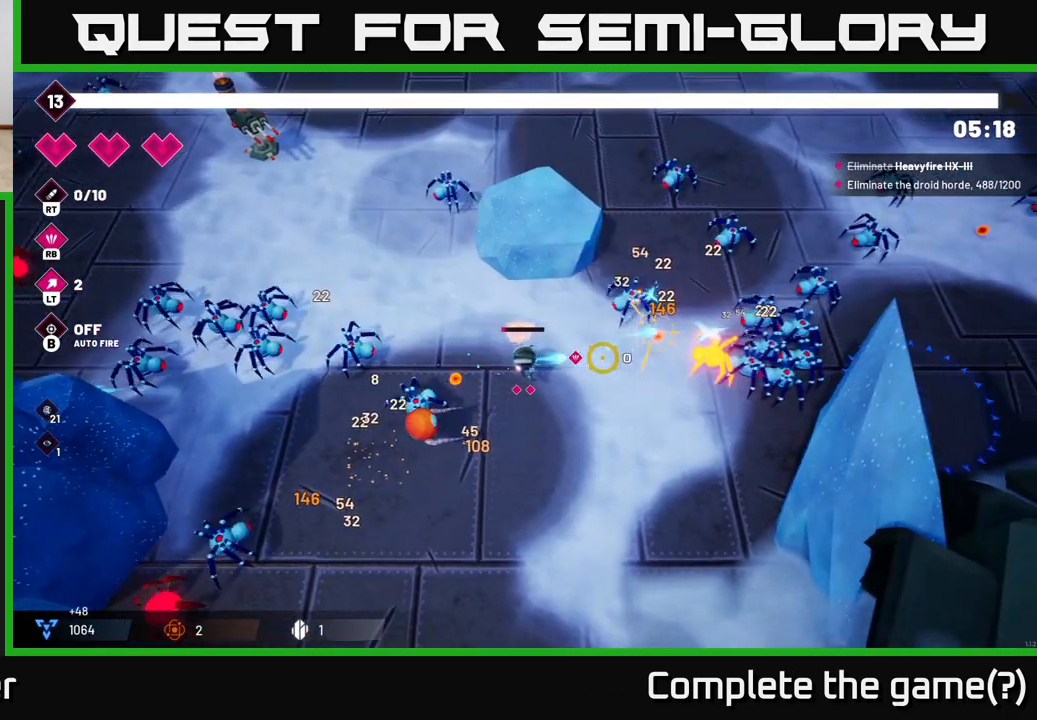
{"buttons": [], "left_stick": "right", "right_stick": "right", "events": [[267, "left_stick", "down"], [367, "R2", "up"], [433, "left_stick", "right"]]}
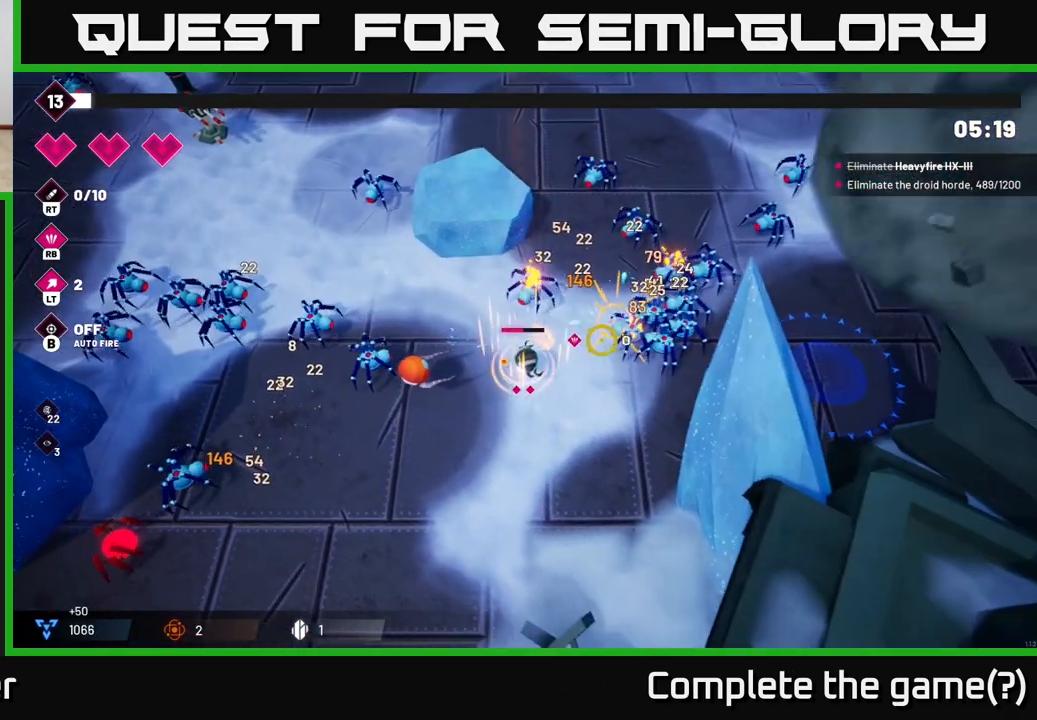
{"buttons": [], "left_stick": "down", "right_stick": "up-right", "events": [[33, "right_stick", "up-right"], [183, "left_stick", "center"], [350, "left_stick", "down"]]}
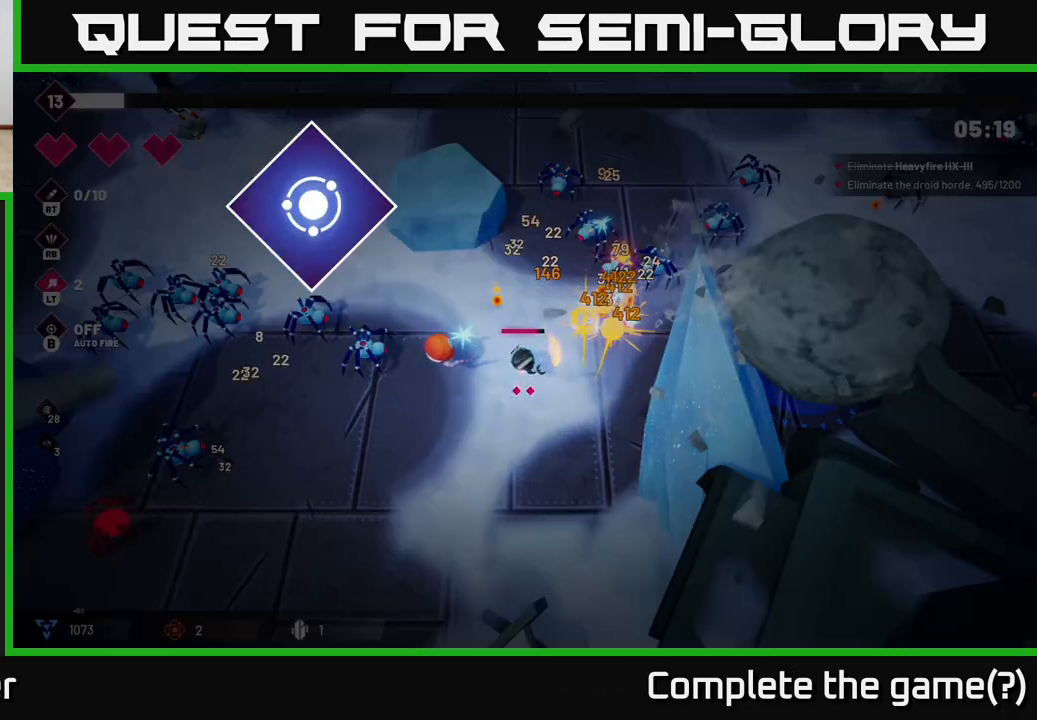
{"buttons": [], "left_stick": "center", "right_stick": "center", "events": [[117, "left_stick", "center"], [400, "right_stick", "center"]]}
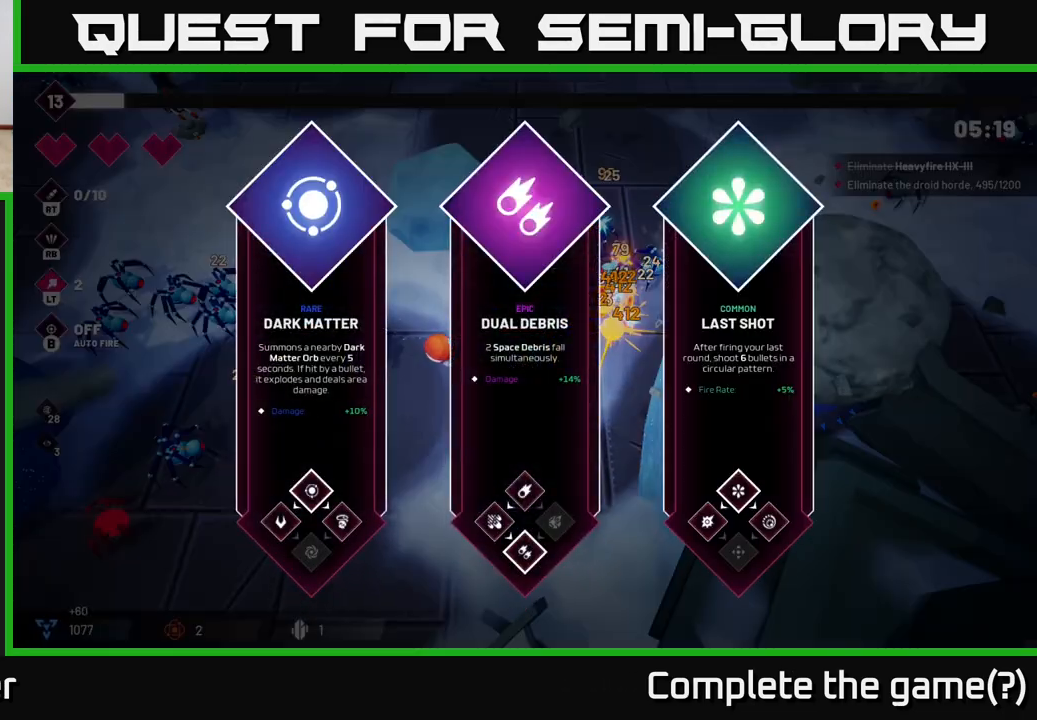
{"buttons": [], "left_stick": "center", "right_stick": "center", "events": []}
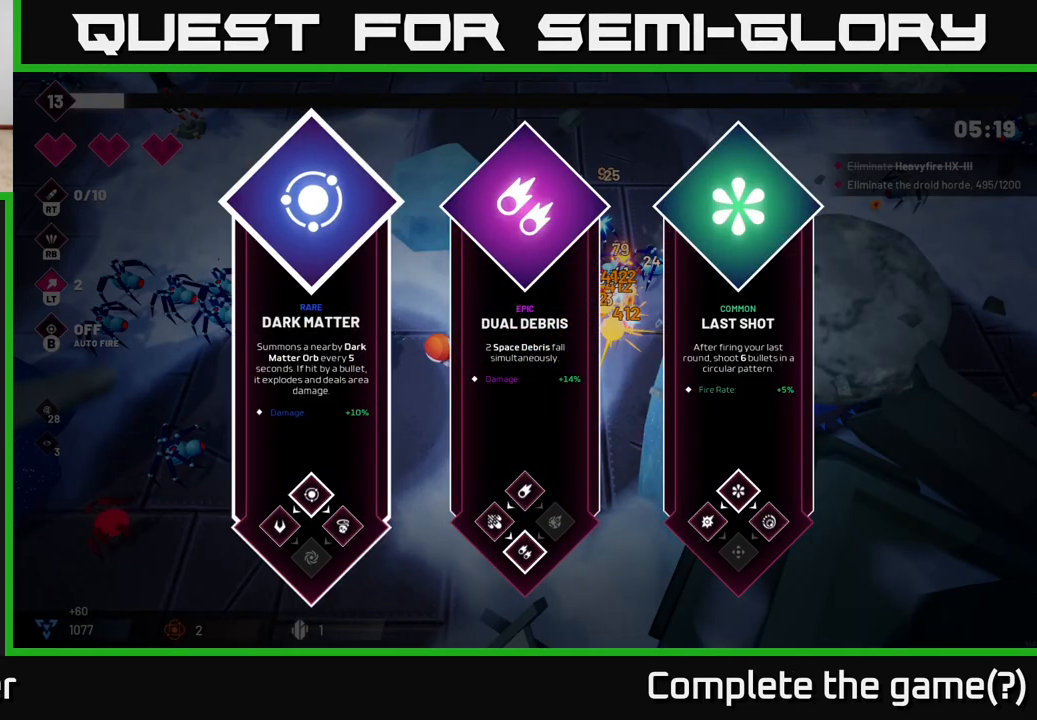
{"buttons": [], "left_stick": "left", "right_stick": "center", "events": [[17, "left_stick", "right"], [250, "left_stick", "center"], [383, "left_stick", "left"]]}
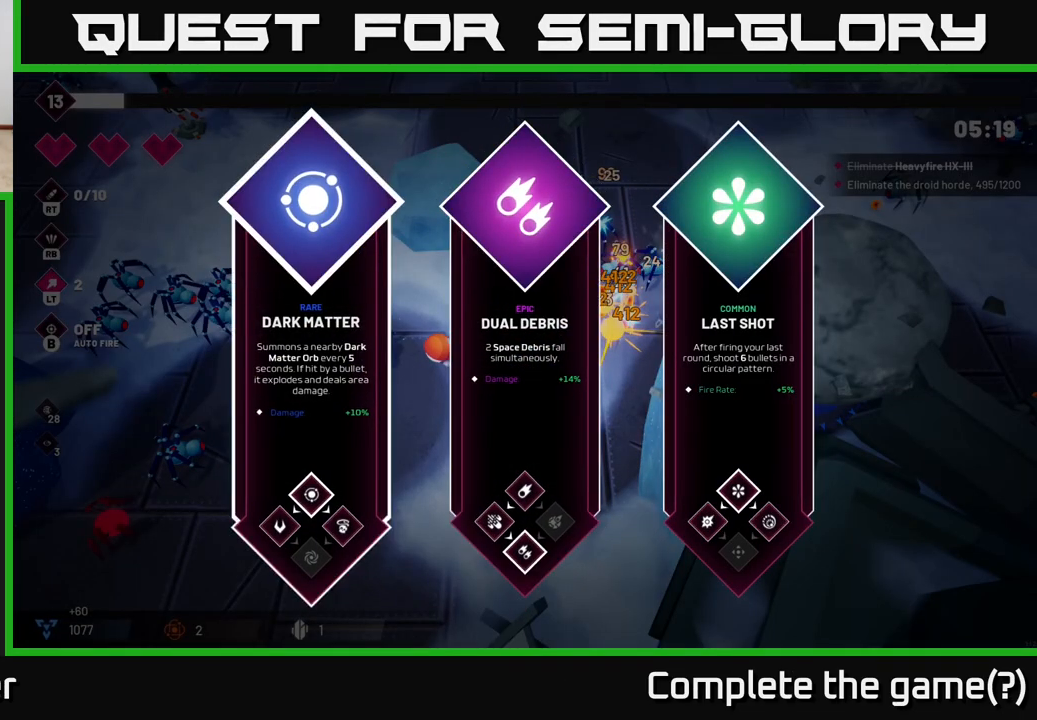
{"buttons": [], "left_stick": "left", "right_stick": "center", "events": [[100, "left_stick", "center"], [150, "left_stick", "right"], [350, "left_stick", "center"], [500, "left_stick", "left"]]}
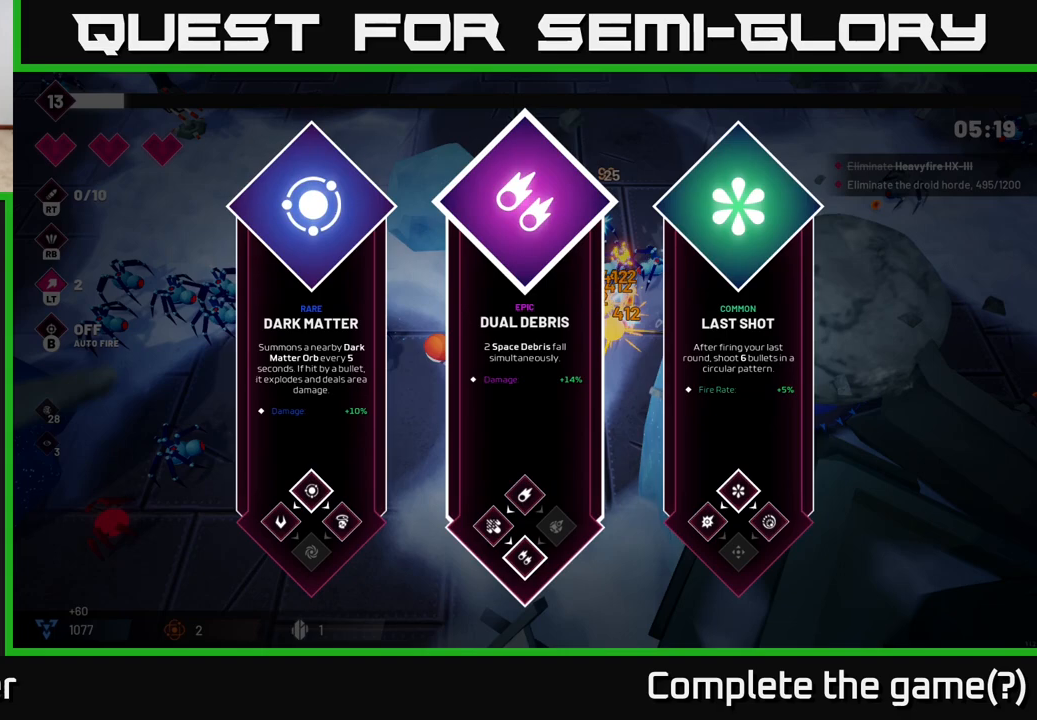
{"buttons": [], "left_stick": "center", "right_stick": "center", "events": [[200, "left_stick", "center"], [267, "left_stick", "right"], [500, "left_stick", "center"]]}
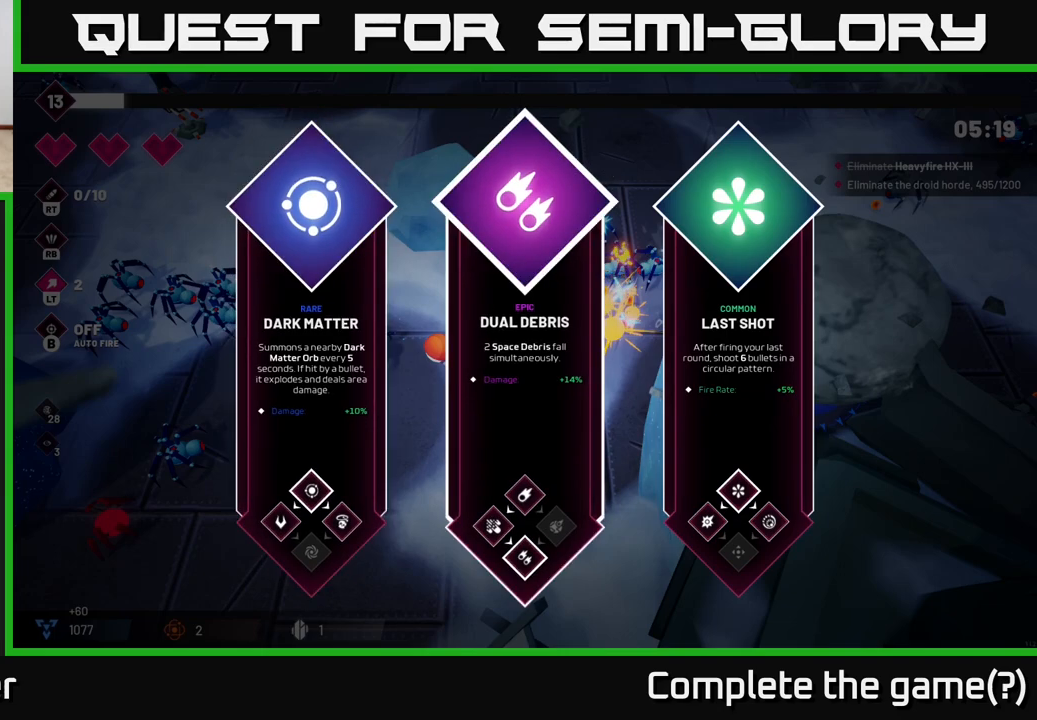
{"buttons": [], "left_stick": "right", "right_stick": "center", "events": [[167, "left_stick", "left"], [400, "left_stick", "right"]]}
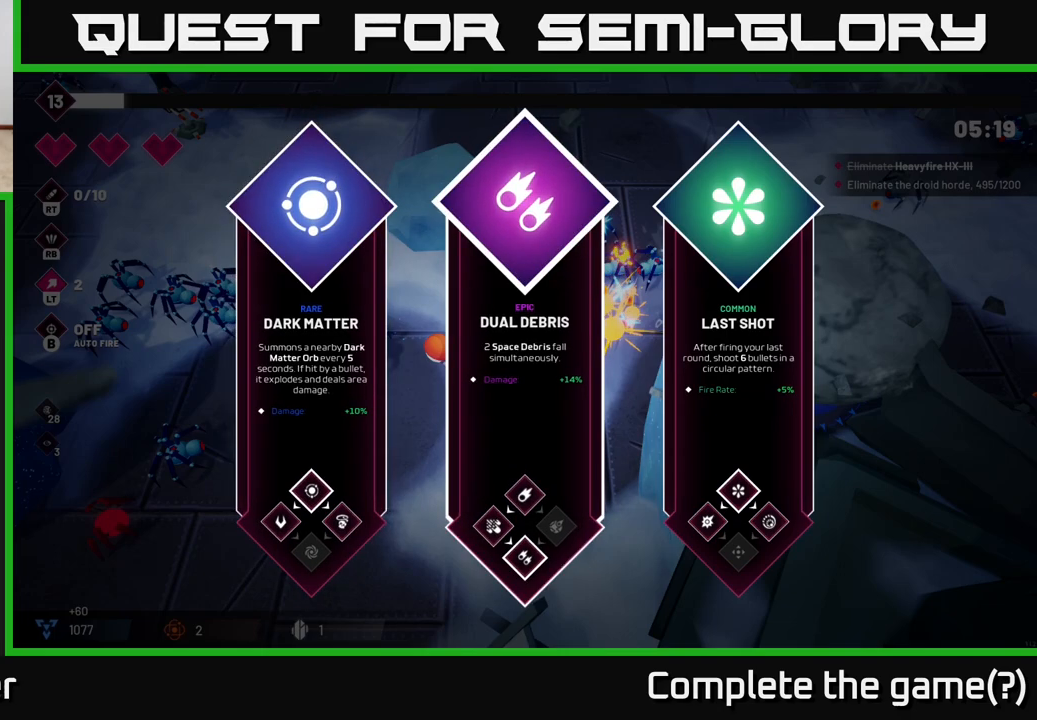
{"buttons": [], "left_stick": "center", "right_stick": "center", "events": [[100, "left_stick", "center"]]}
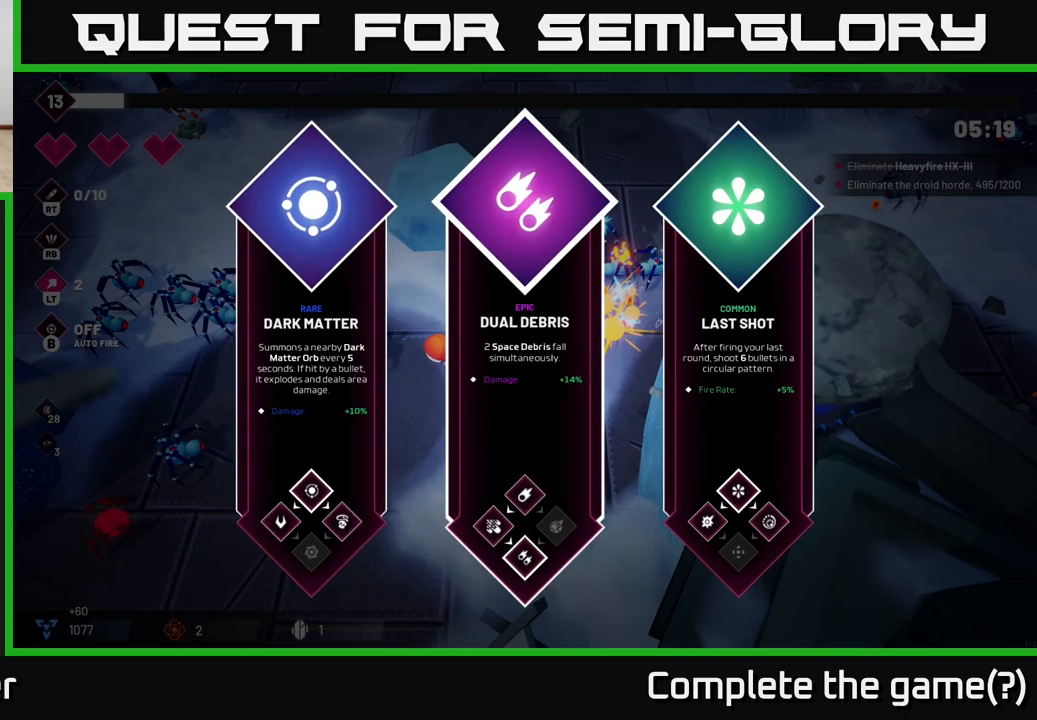
{"buttons": [], "left_stick": "center", "right_stick": "center", "events": []}
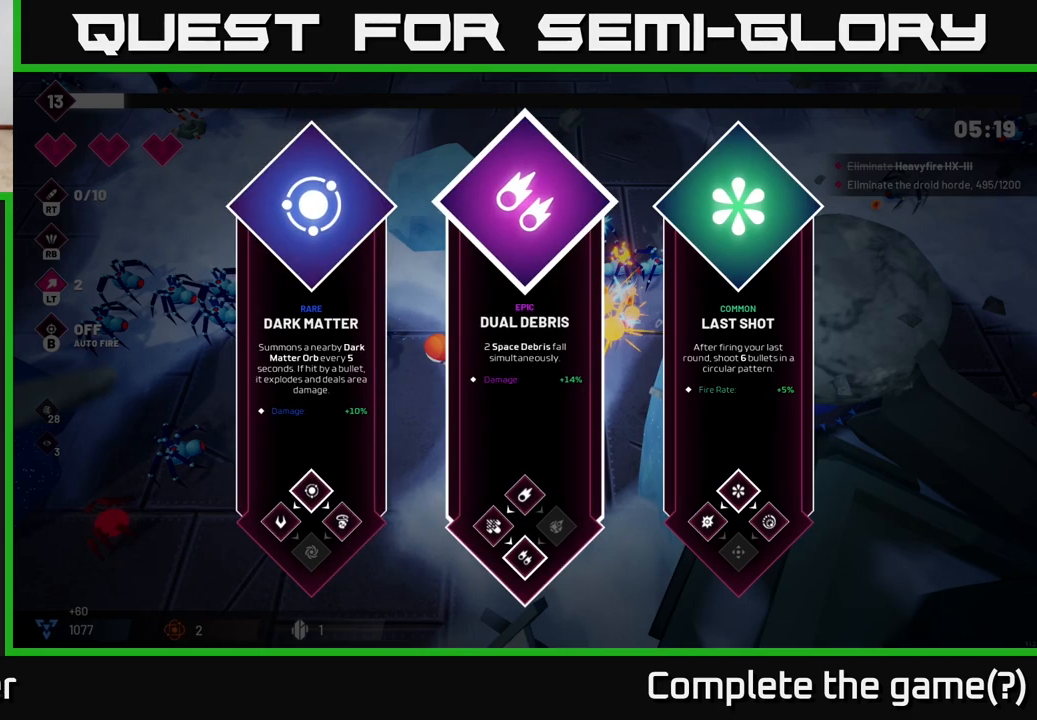
{"buttons": [], "left_stick": "center", "right_stick": "center", "events": []}
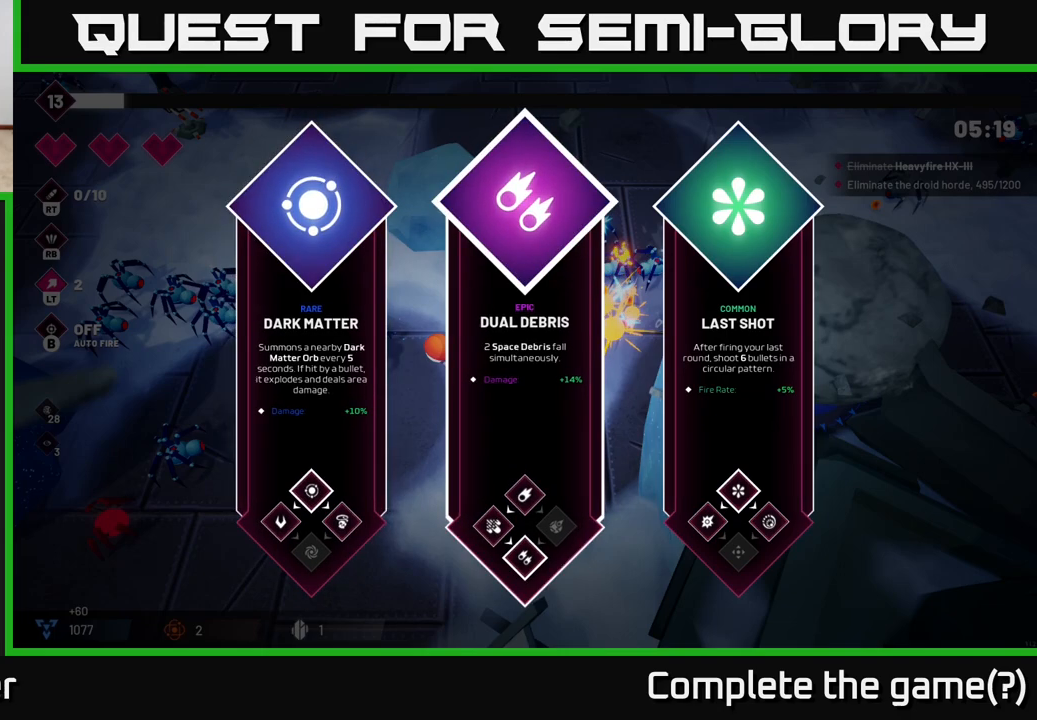
{"buttons": [], "left_stick": "center", "right_stick": "center", "events": []}
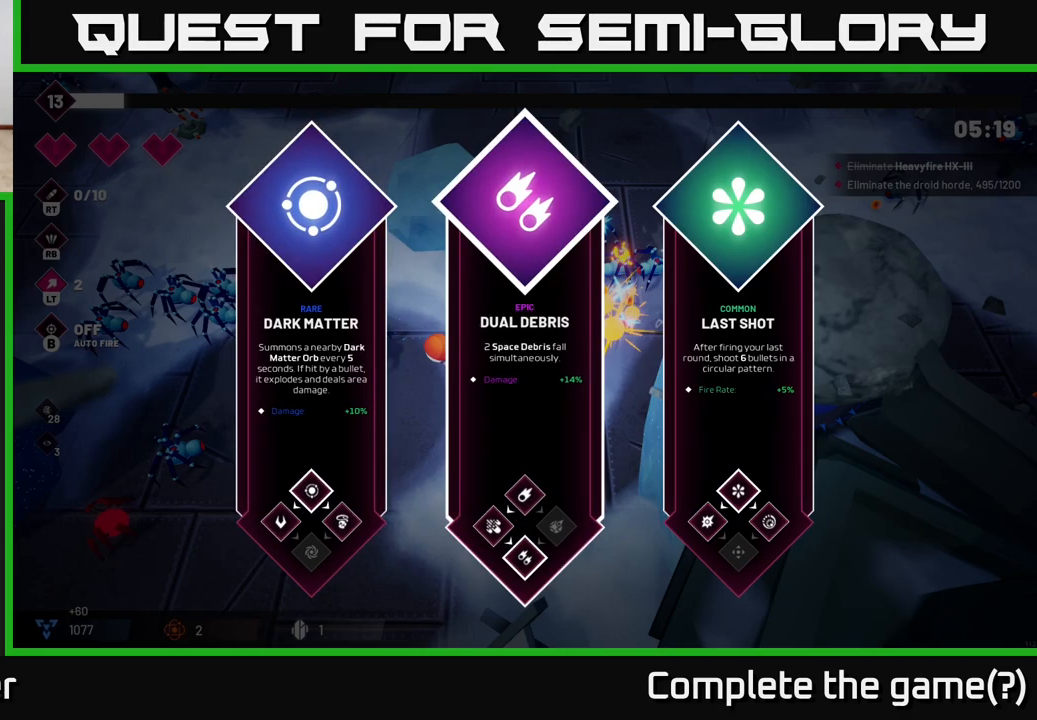
{"buttons": [], "left_stick": "center", "right_stick": "center", "events": []}
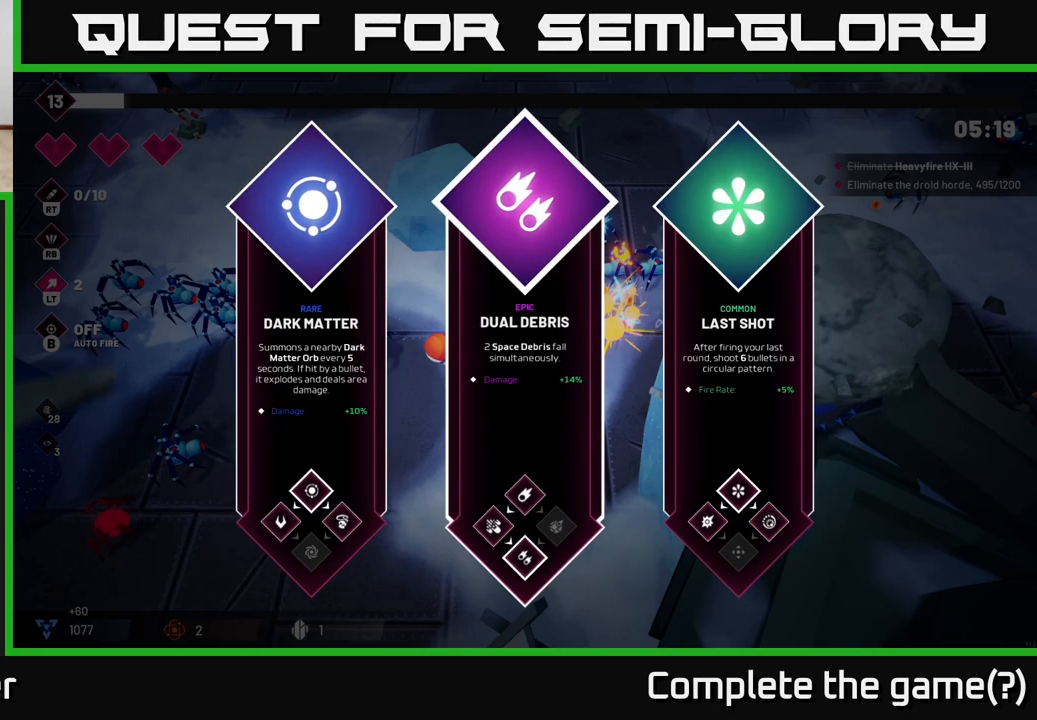
{"buttons": [], "left_stick": "center", "right_stick": "center", "events": []}
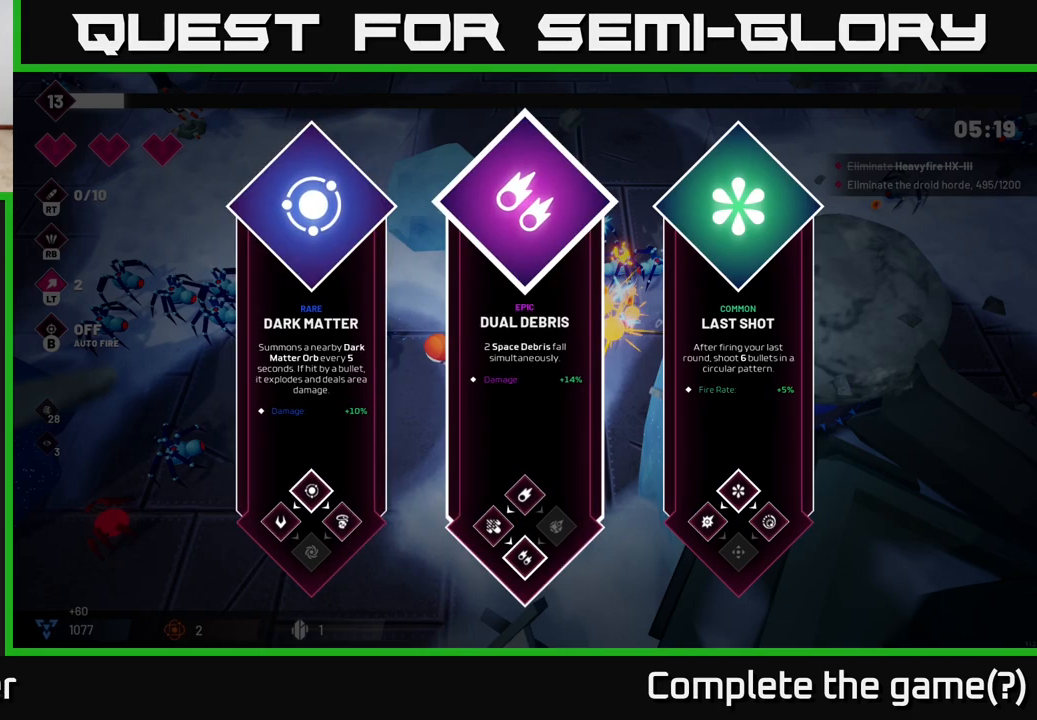
{"buttons": [], "left_stick": "center", "right_stick": "center", "events": []}
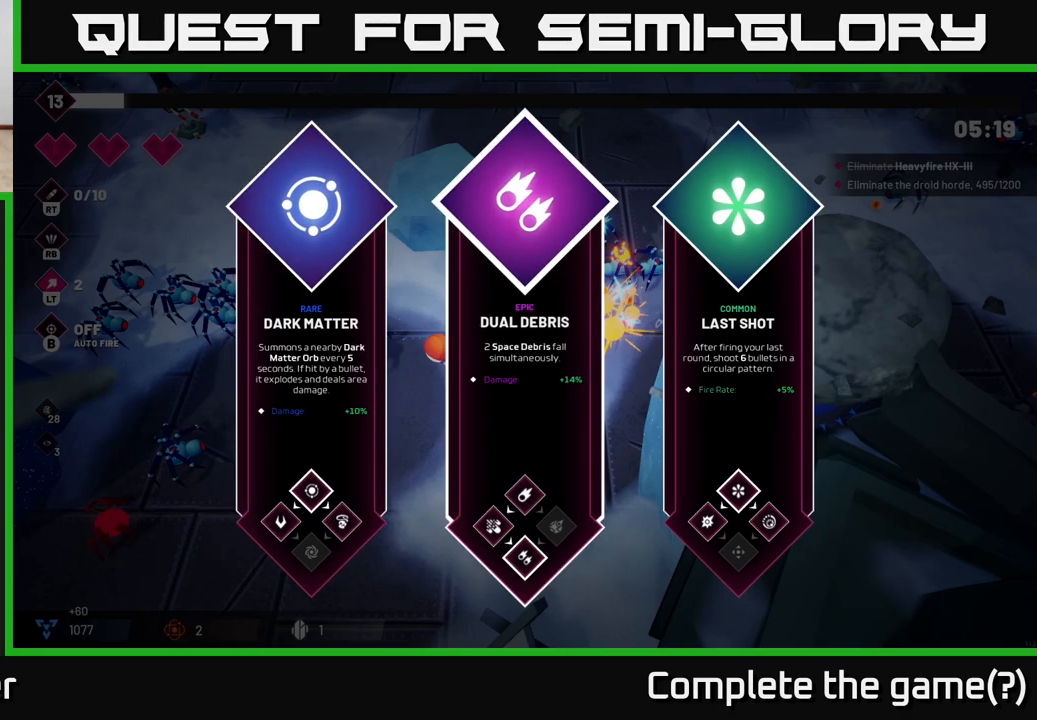
{"buttons": [], "left_stick": "center", "right_stick": "center", "events": []}
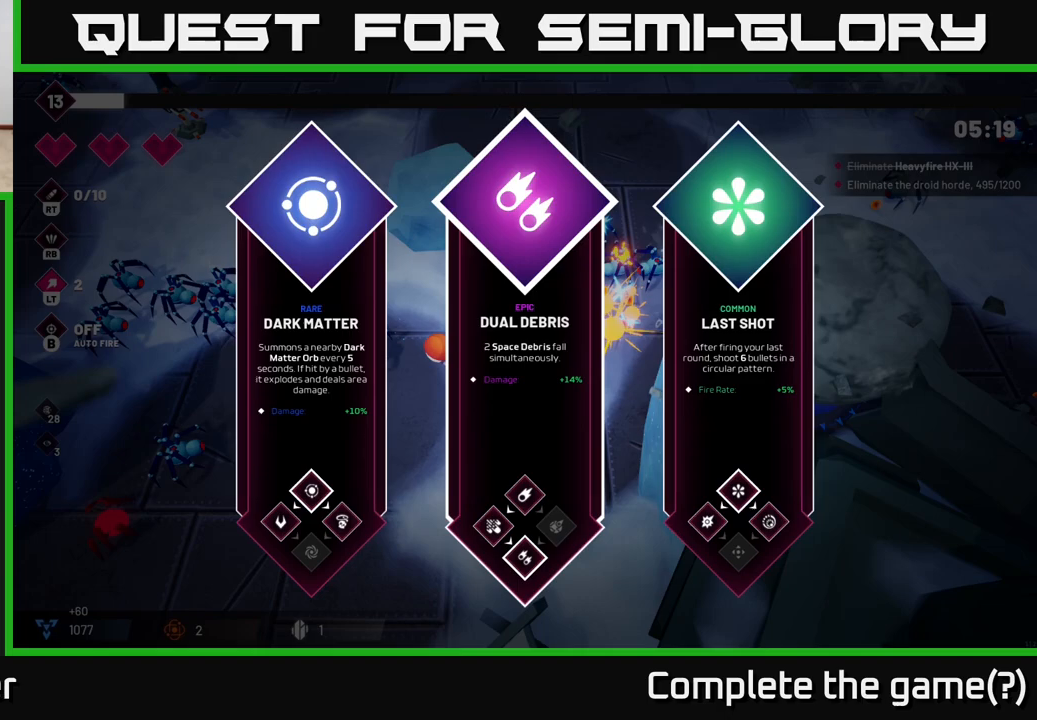
{"buttons": [], "left_stick": "center", "right_stick": "center", "events": []}
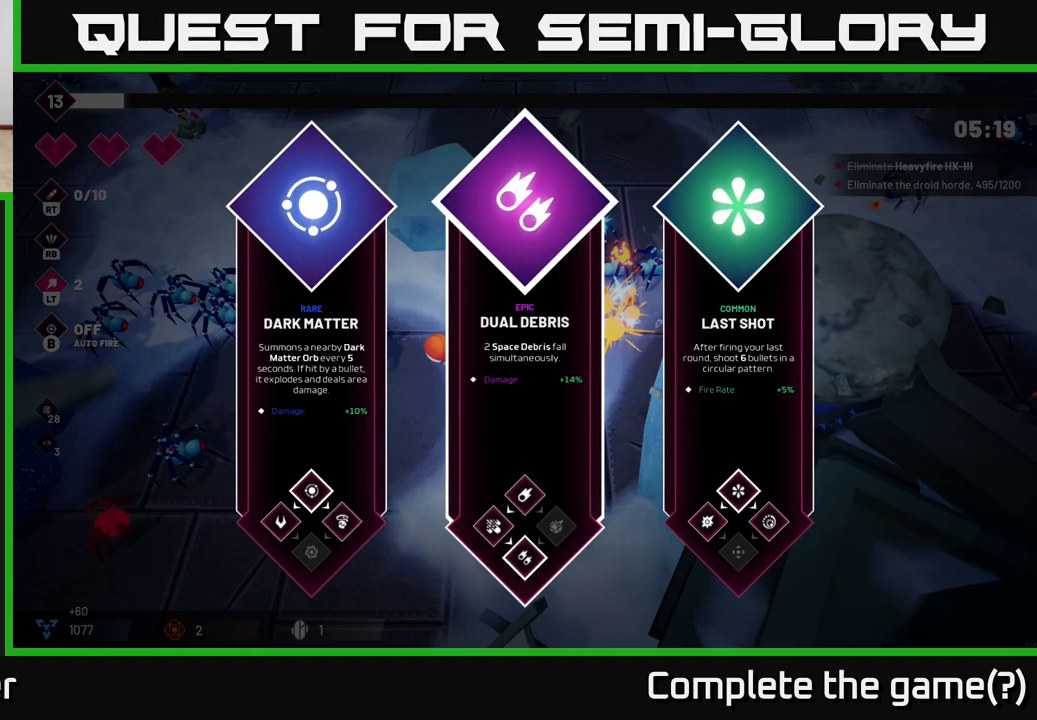
{"buttons": [], "left_stick": "center", "right_stick": "center", "events": []}
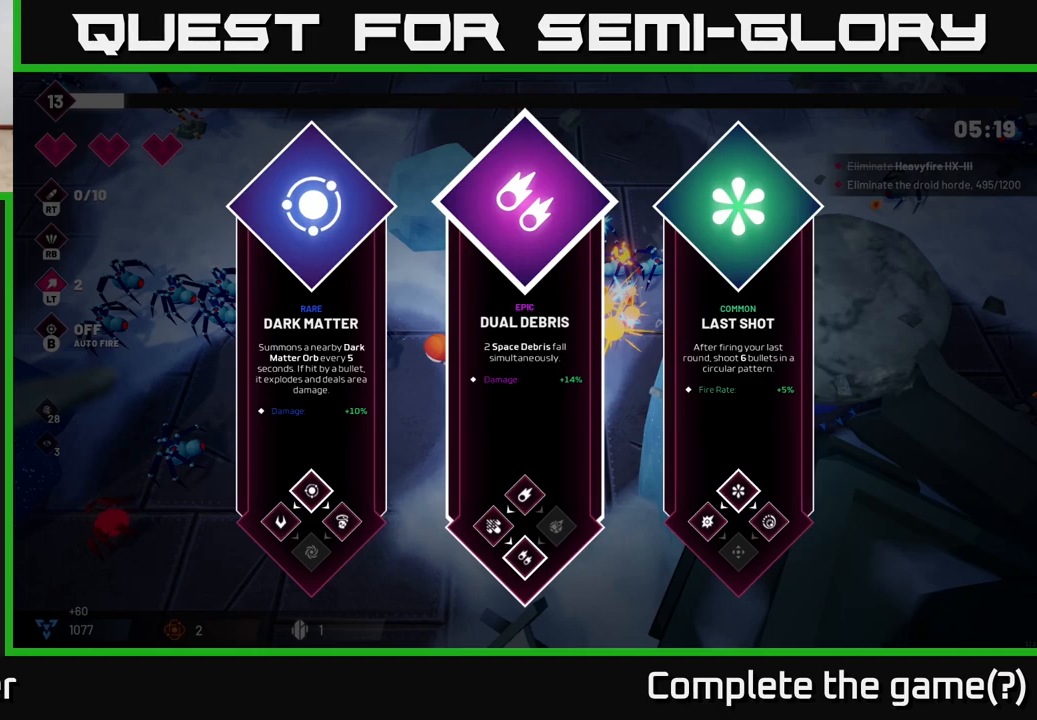
{"buttons": [], "left_stick": "left", "right_stick": "center", "events": [[383, "left_stick", "left"]]}
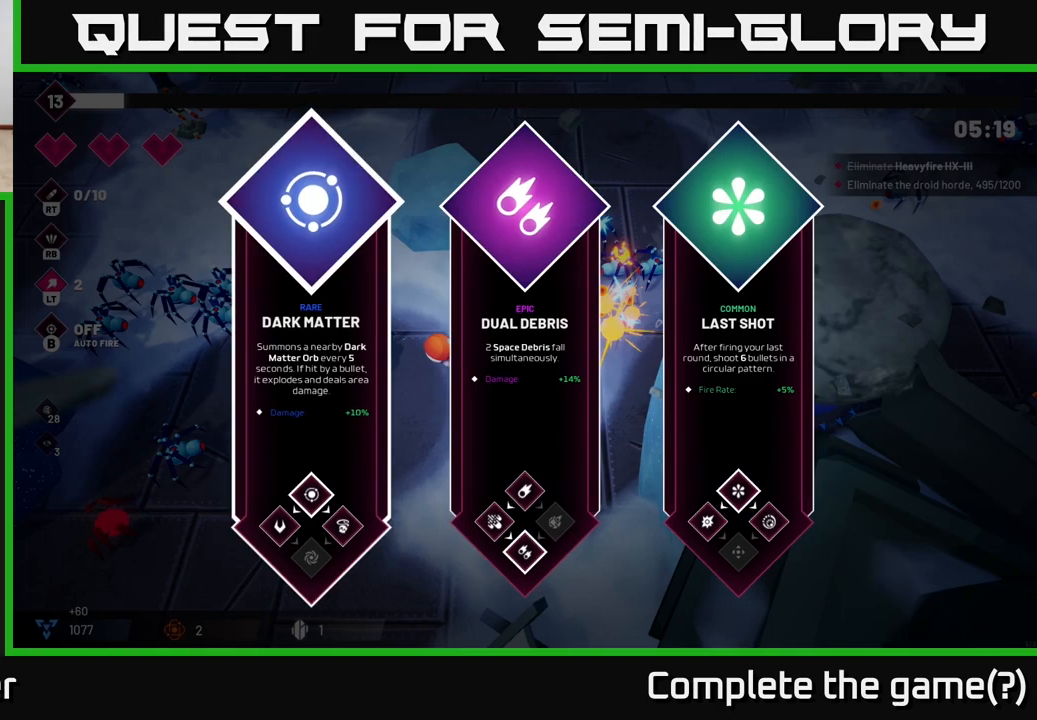
{"buttons": [], "left_stick": "center", "right_stick": "center", "events": [[67, "left_stick", "center"], [283, "left_stick", "right"], [450, "left_stick", "center"]]}
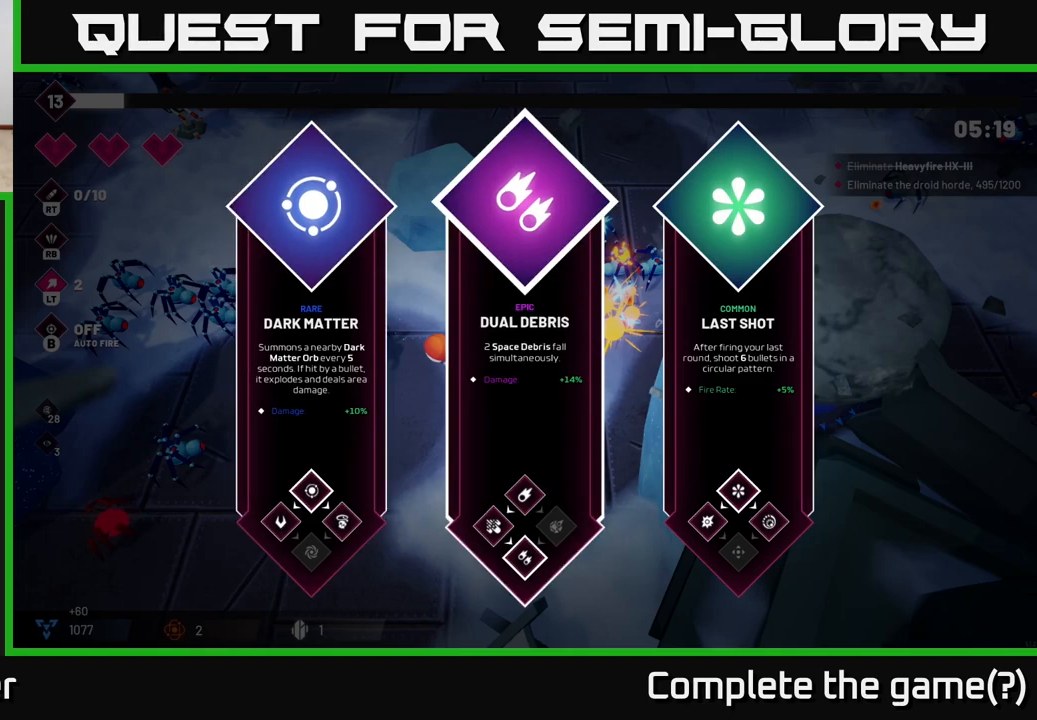
{"buttons": [], "left_stick": "center", "right_stick": "center", "events": []}